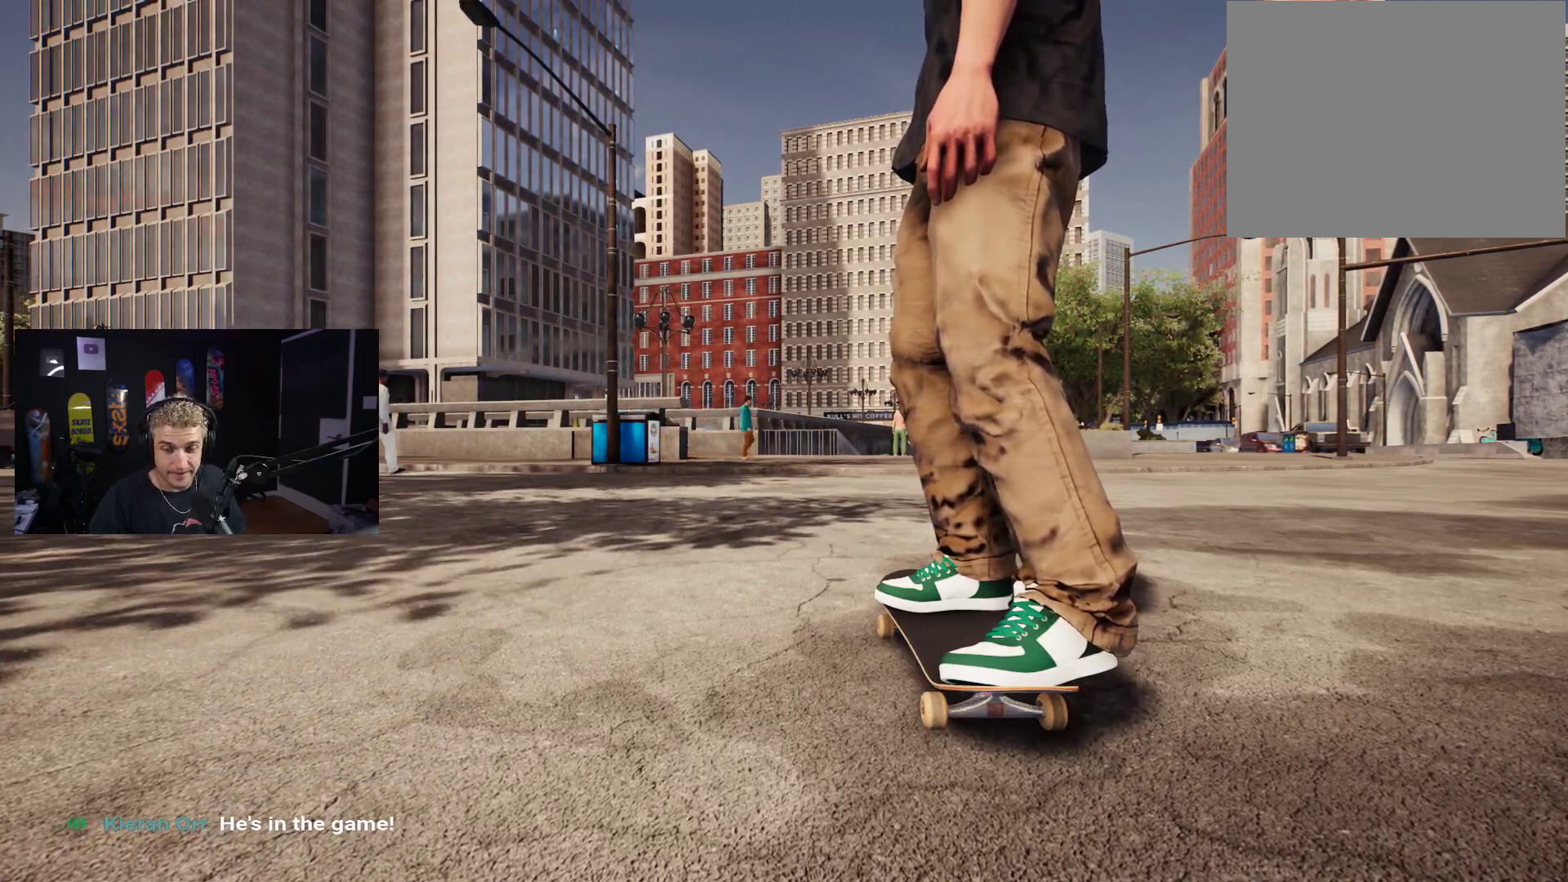
Gameplay with a controller (Xbox layout); each line is a JSON object with the inputs held at the frame after it. "events" lists button and stick changes between this image and that frame as [ms after this image, input, new state], when the widget could be followed in between.
{"buttons": ["X"], "left_stick": "center", "right_stick": "center", "events": [[250, "X", "down"], [283, "R2", "down"], [400, "R2", "up"]]}
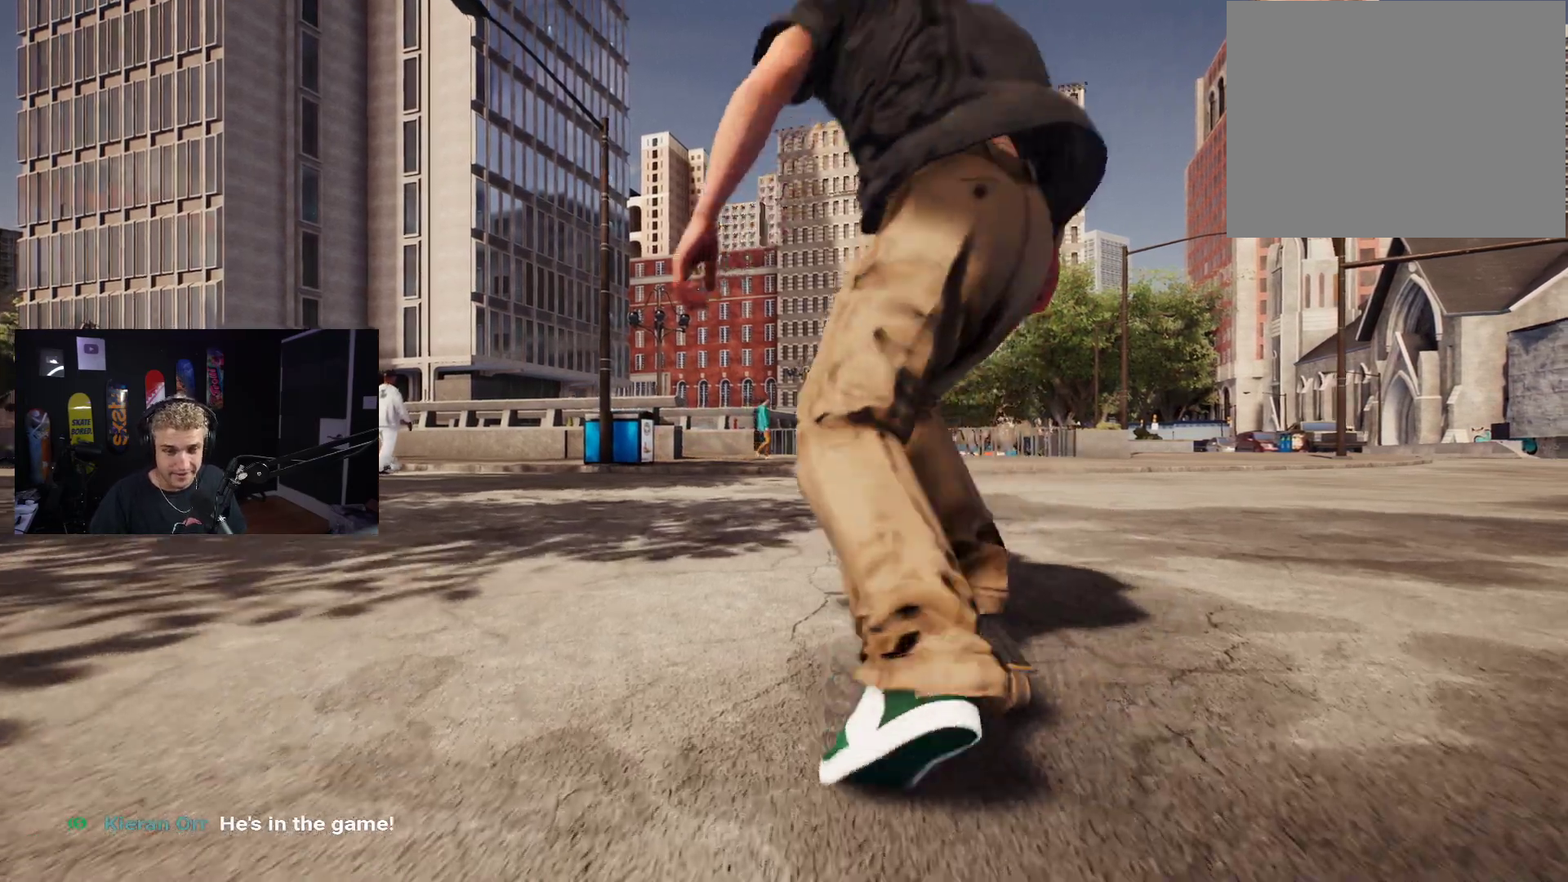
{"buttons": ["X"], "left_stick": "center", "right_stick": "center", "events": []}
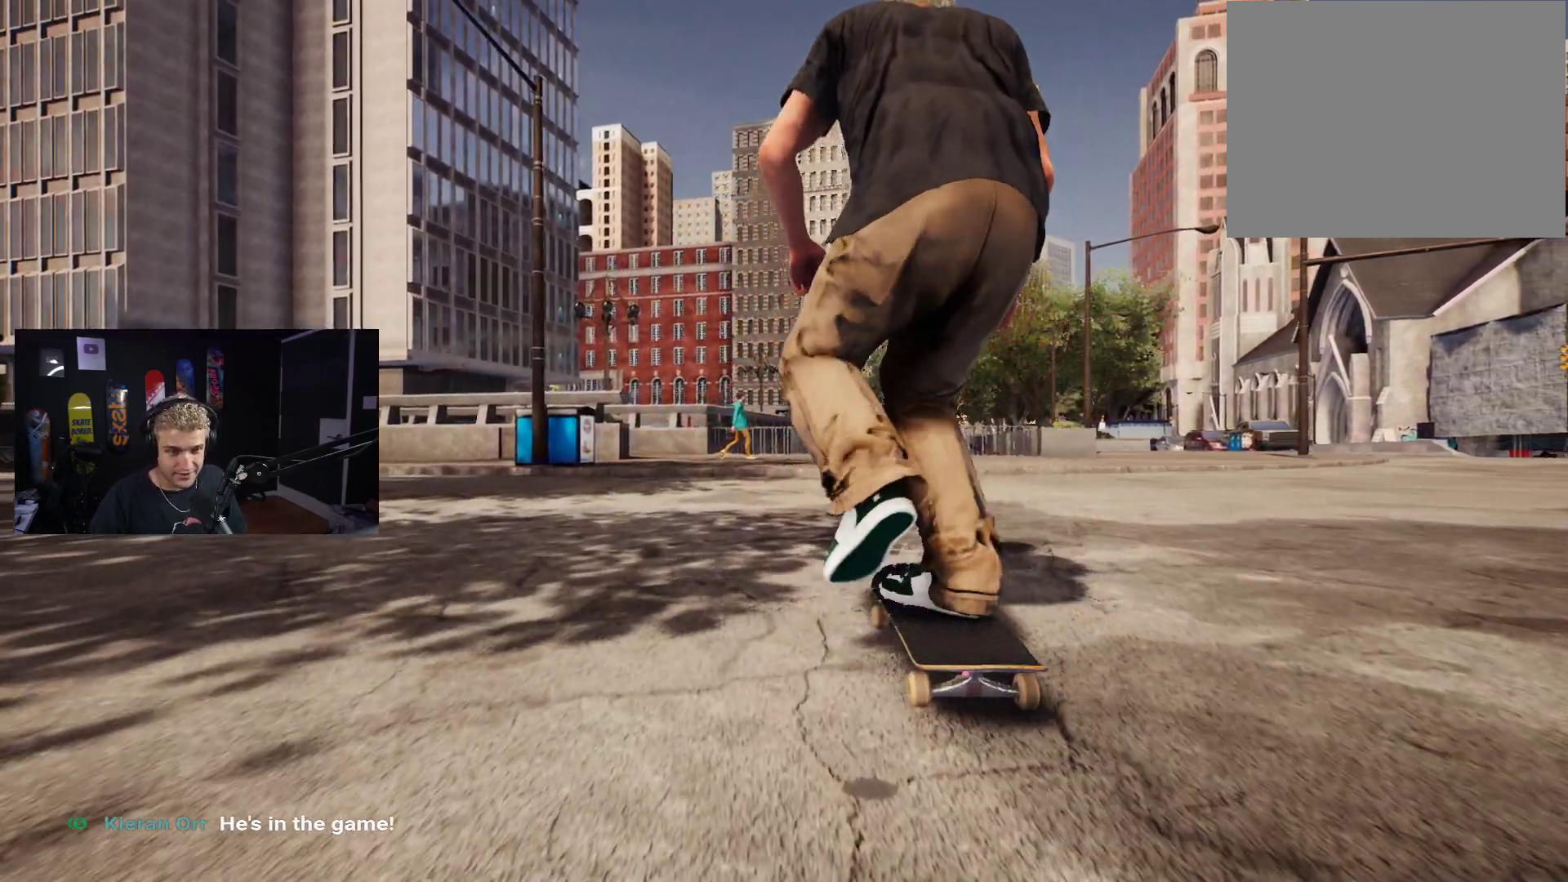
{"buttons": ["DPAD_DOWN"], "left_stick": "center", "right_stick": "center", "events": [[217, "X", "up"], [500, "DPAD_DOWN", "down"]]}
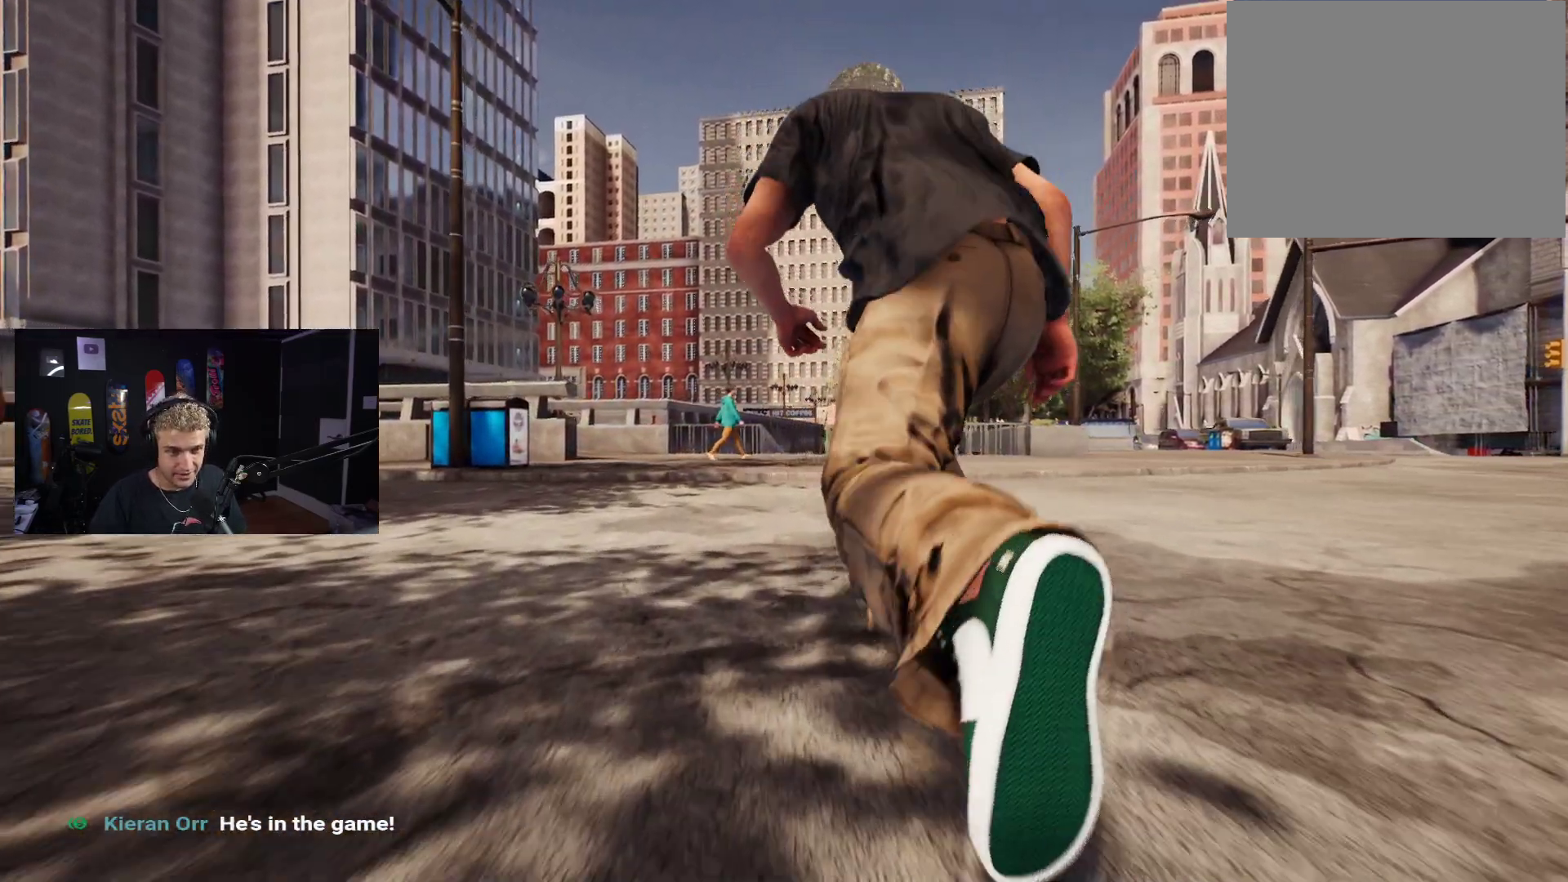
{"buttons": ["L2"], "left_stick": "center", "right_stick": "center", "events": [[300, "DPAD_DOWN", "up"], [500, "L2", "down"]]}
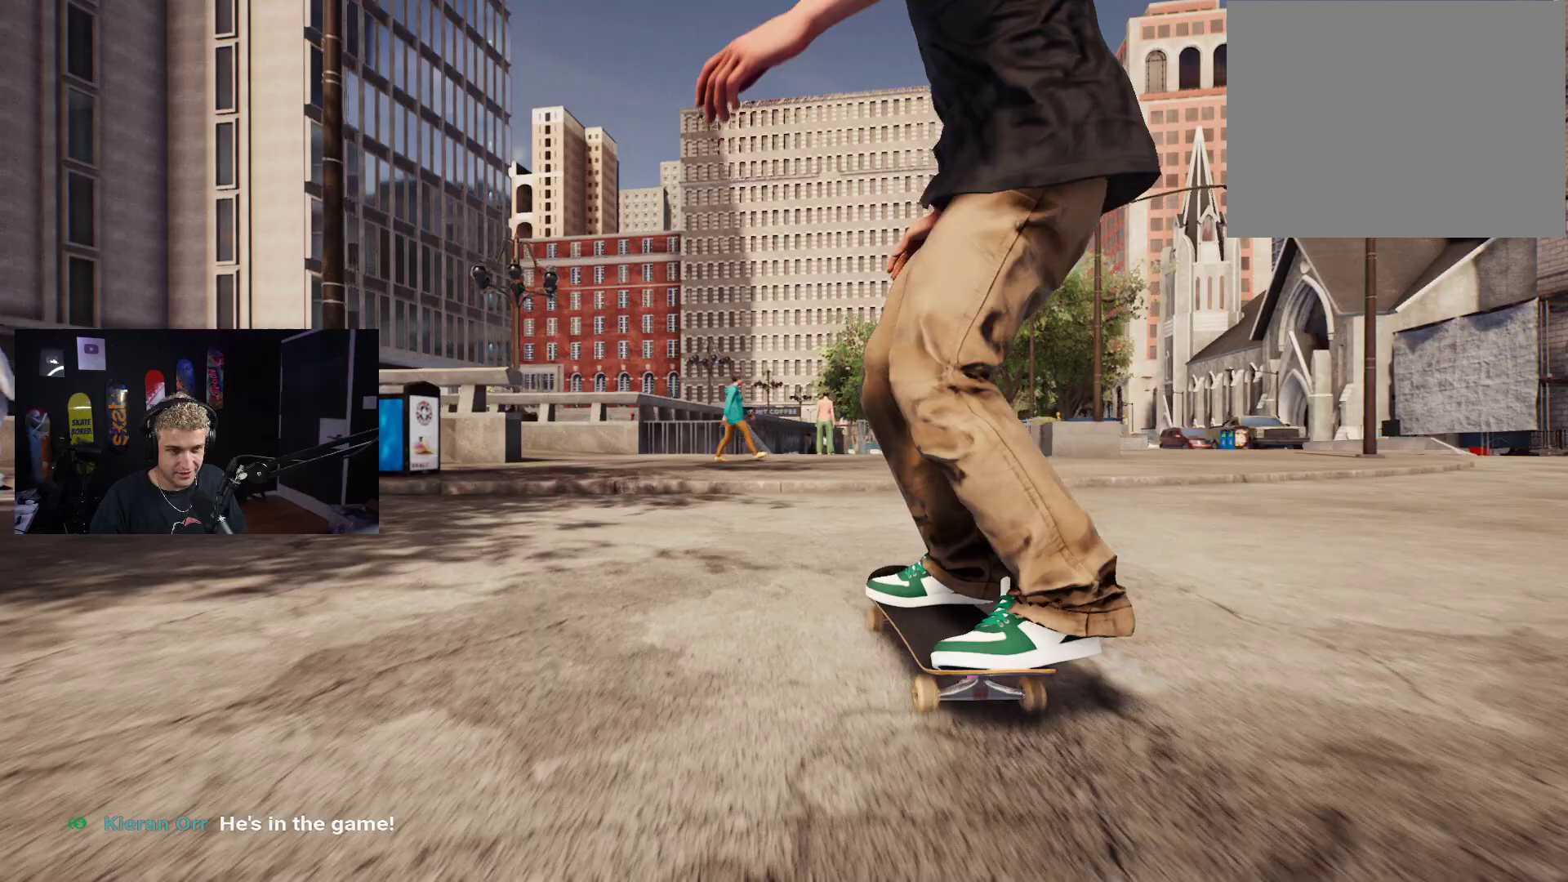
{"buttons": [], "left_stick": "down", "right_stick": "center", "events": [[67, "L2", "up"], [167, "R2", "down"], [267, "R2", "up"], [333, "left_stick", "down"]]}
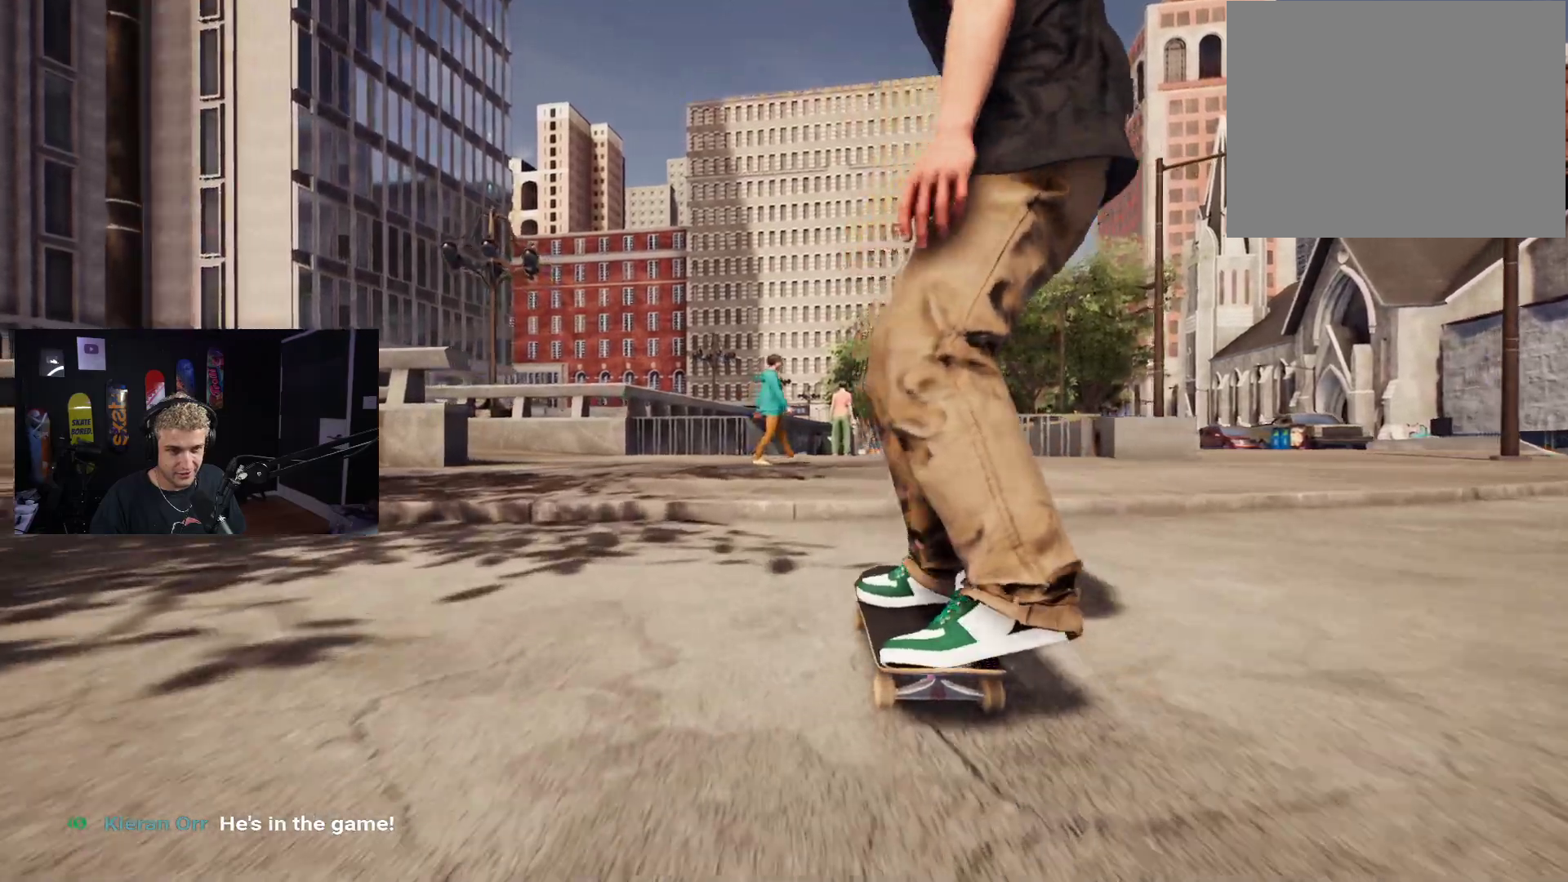
{"buttons": [], "left_stick": "center", "right_stick": "center", "events": [[183, "right_stick", "up"], [200, "left_stick", "center"], [267, "right_stick", "center"]]}
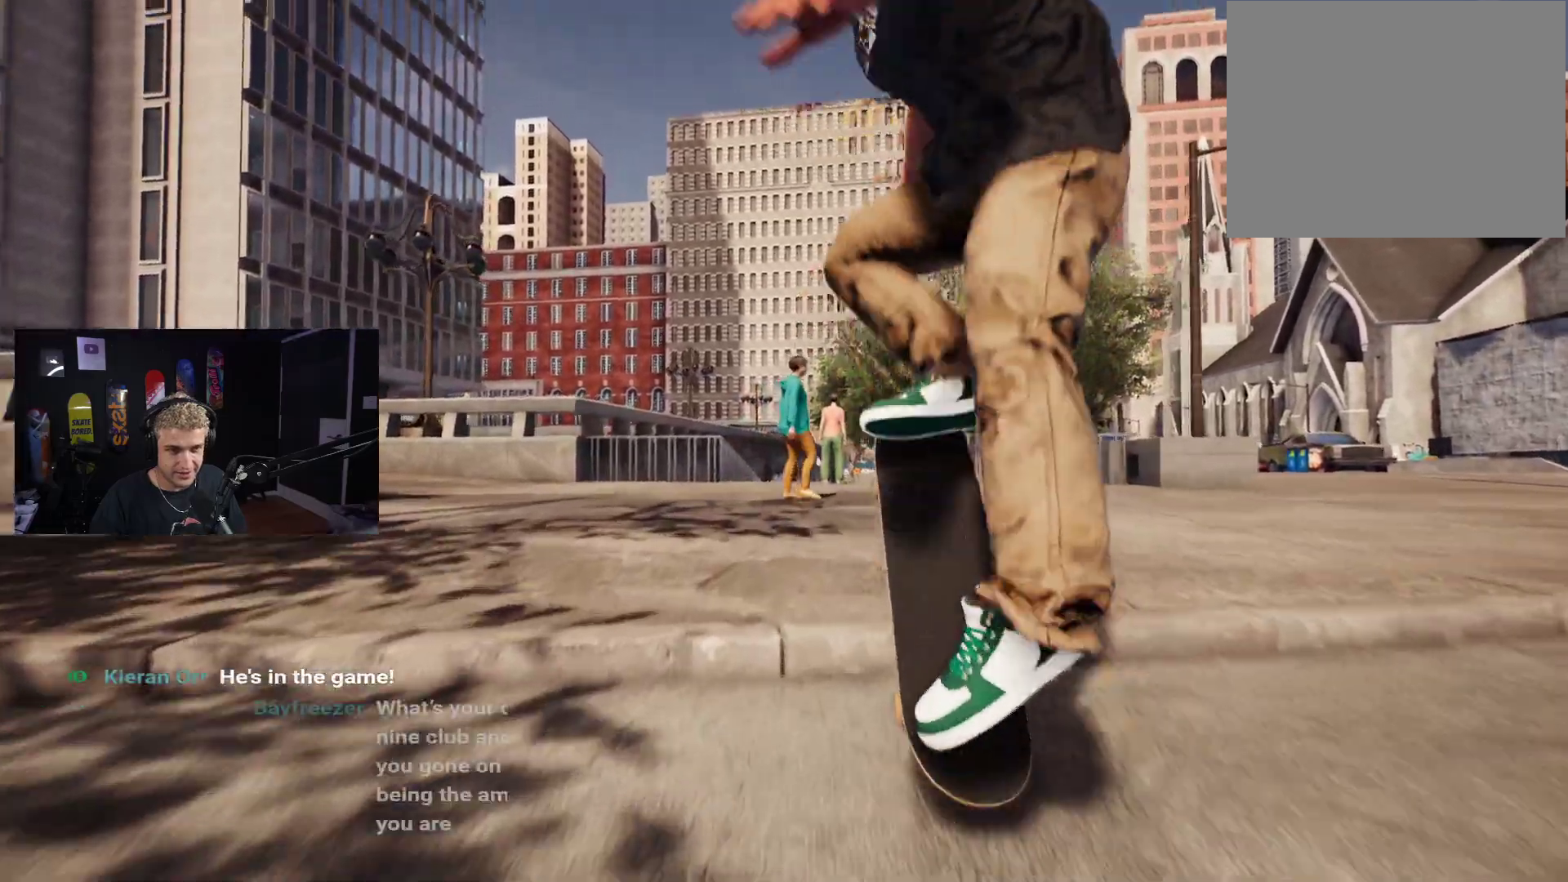
{"buttons": ["L2"], "left_stick": "center", "right_stick": "center", "events": [[367, "L2", "down"]]}
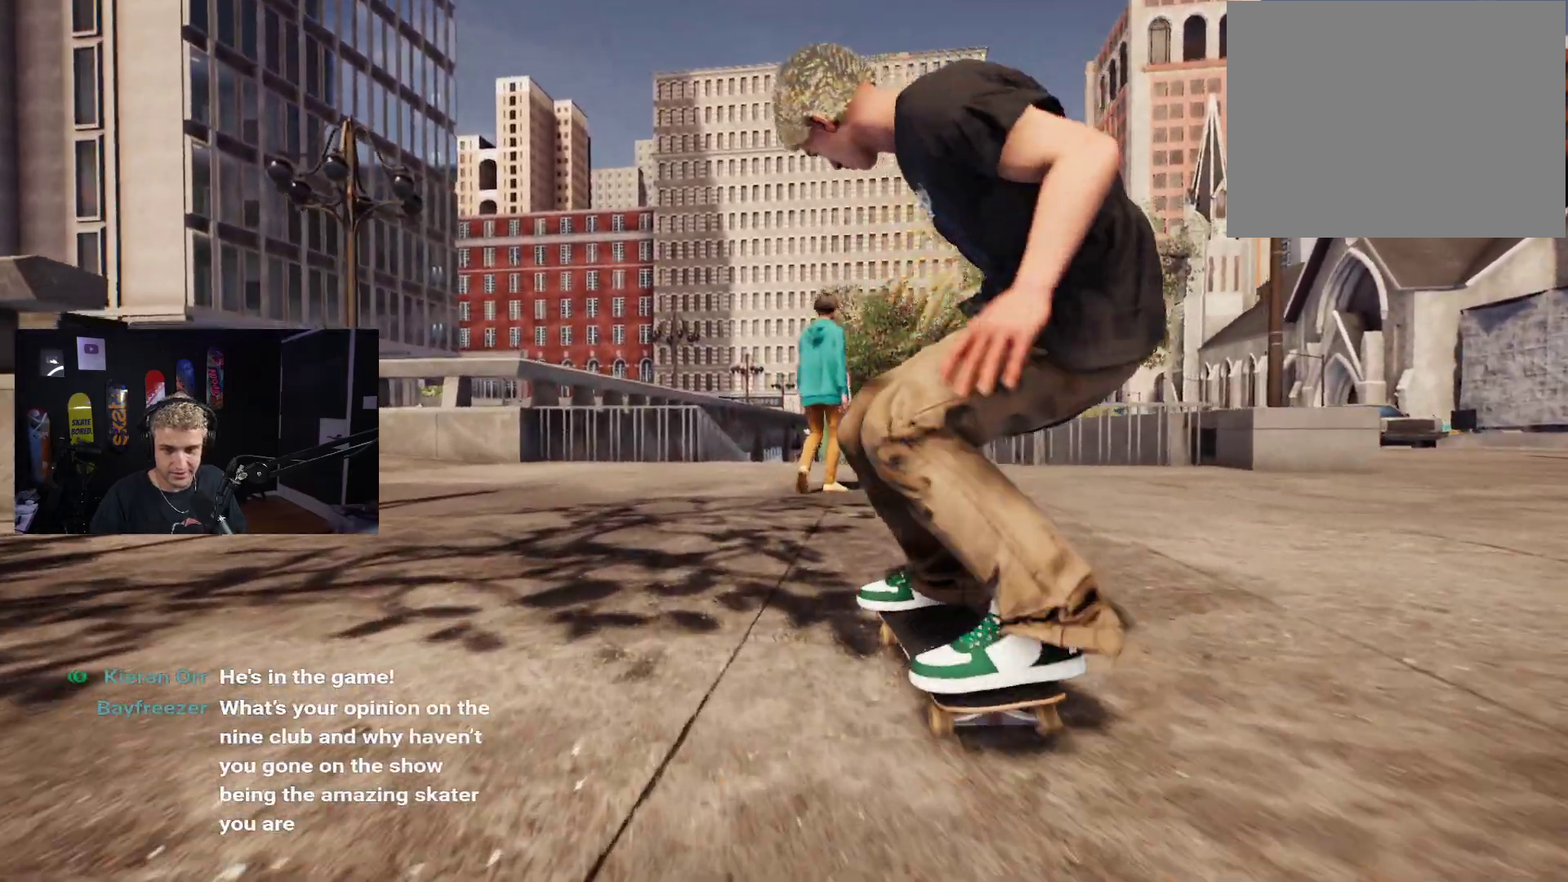
{"buttons": [], "left_stick": "center", "right_stick": "center", "events": [[17, "L2", "up"]]}
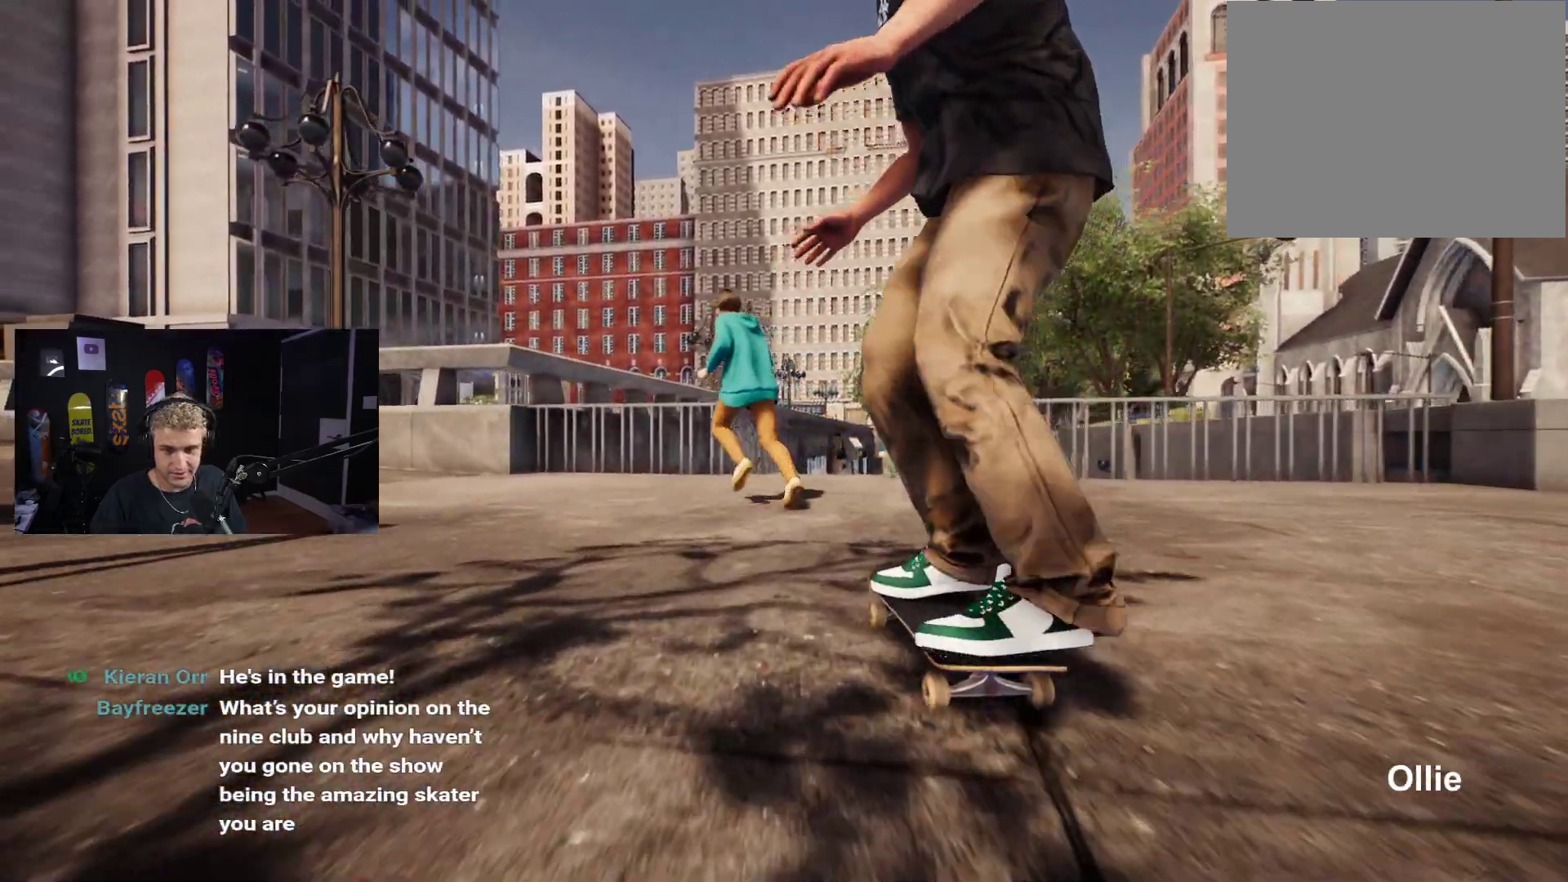
{"buttons": [], "left_stick": "center", "right_stick": "center", "events": [[50, "DPAD_UP", "down"], [350, "DPAD_UP", "up"]]}
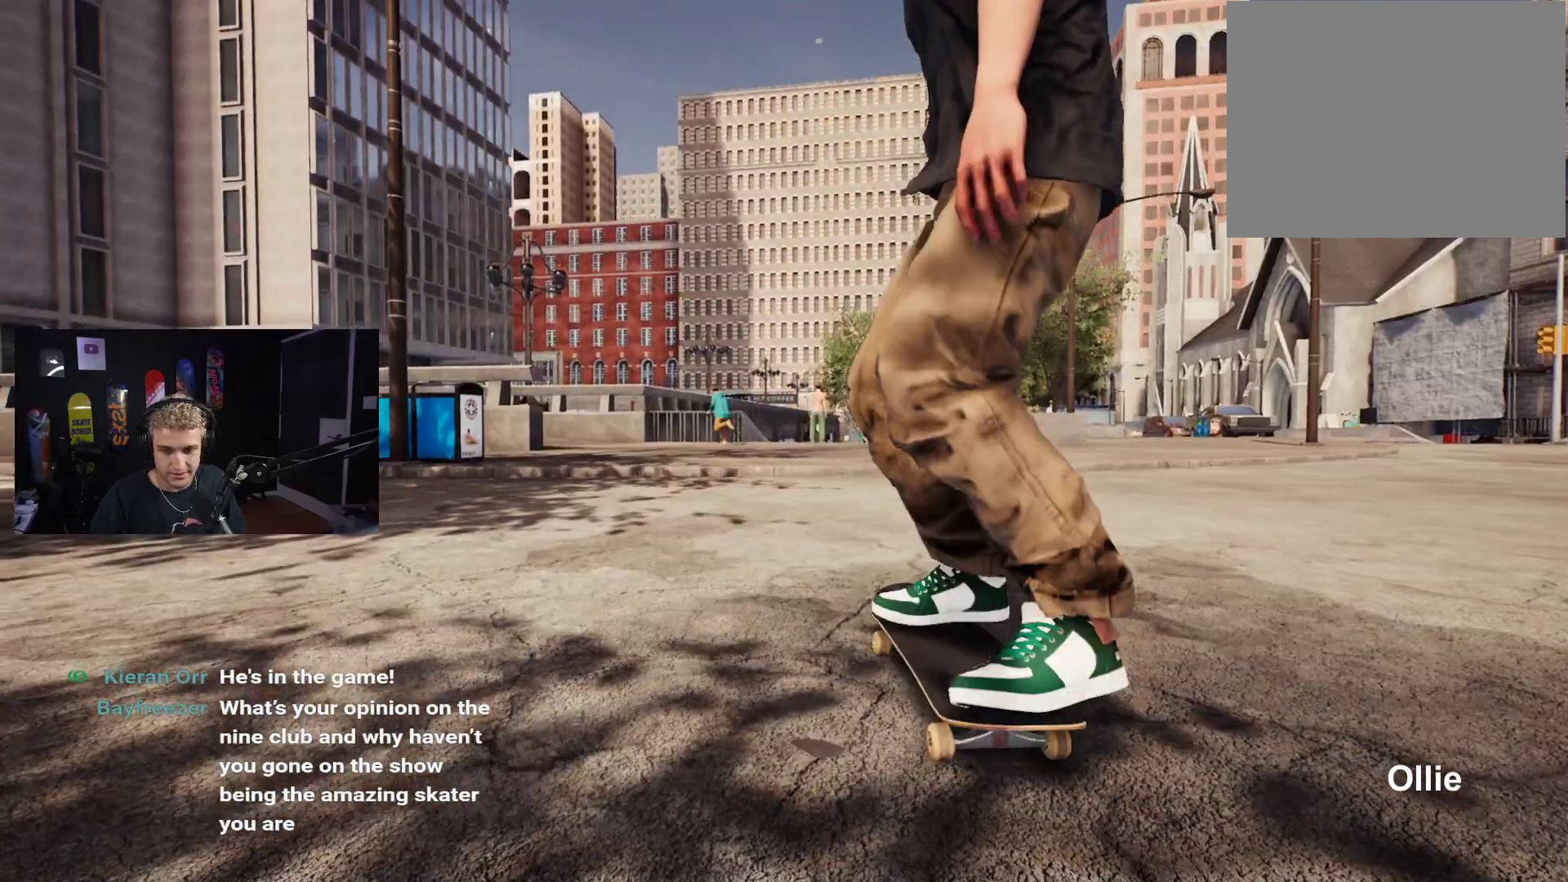
{"buttons": [], "left_stick": "center", "right_stick": "center", "events": []}
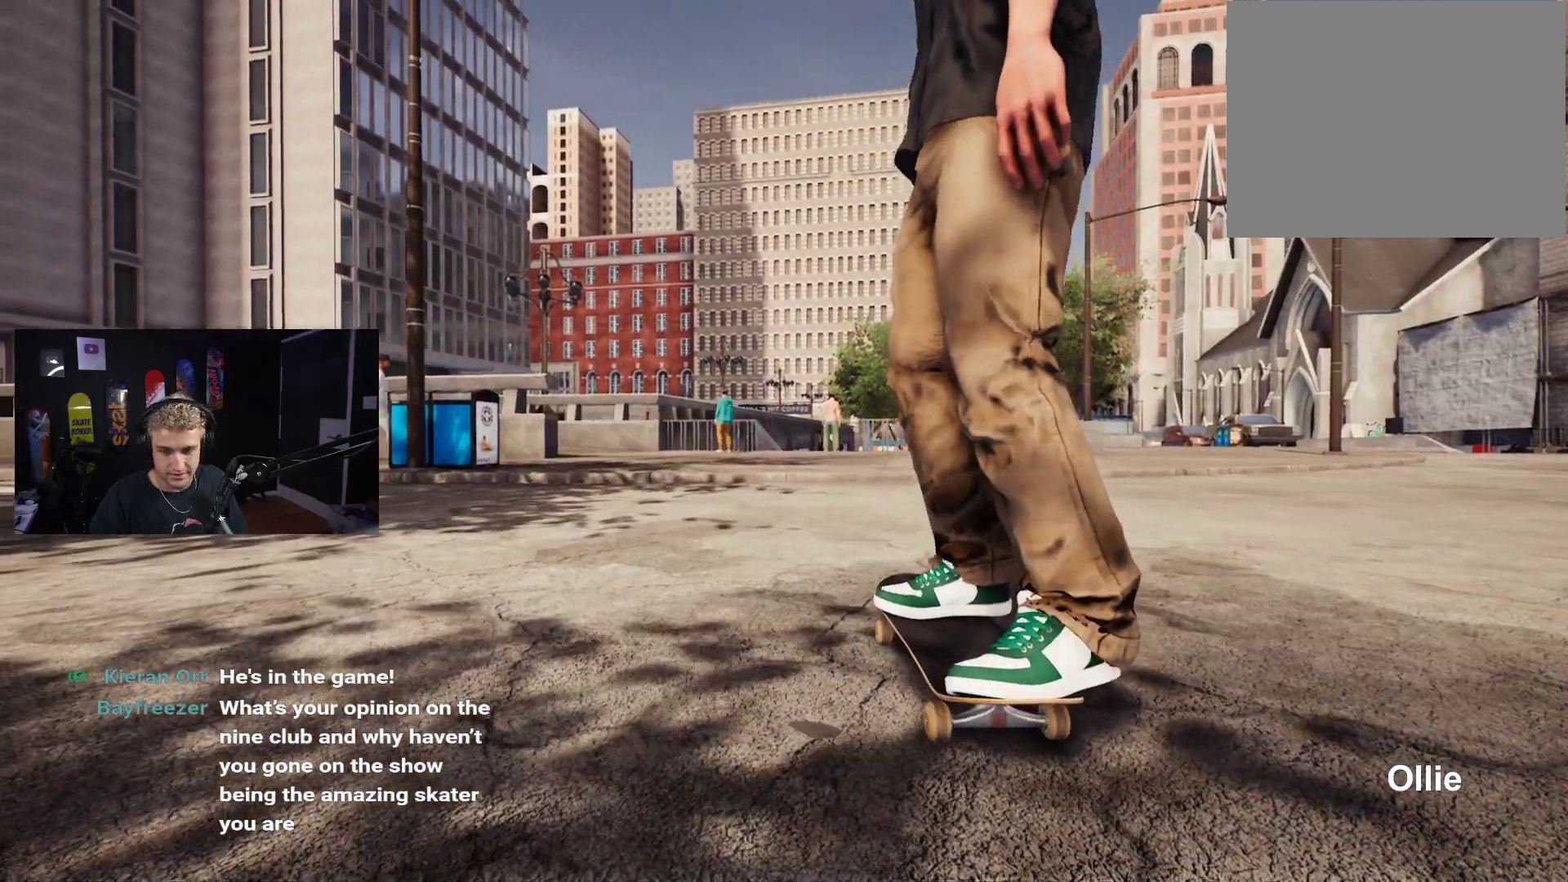
{"buttons": [], "left_stick": "center", "right_stick": "center", "events": []}
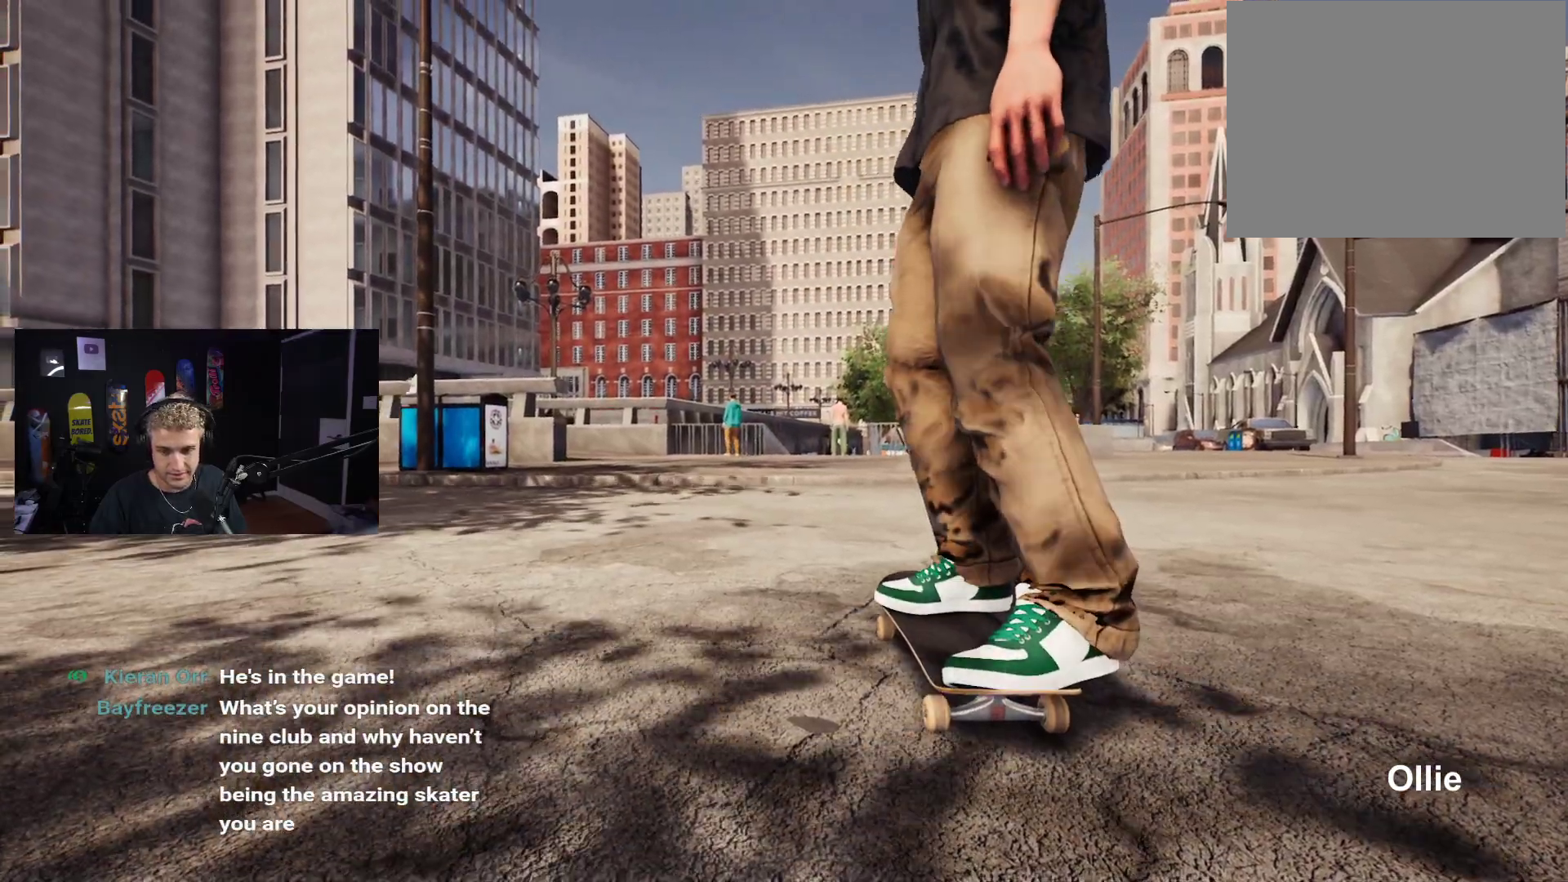
{"buttons": [], "left_stick": "center", "right_stick": "center", "events": [[317, "START", "down"], [433, "START", "up"]]}
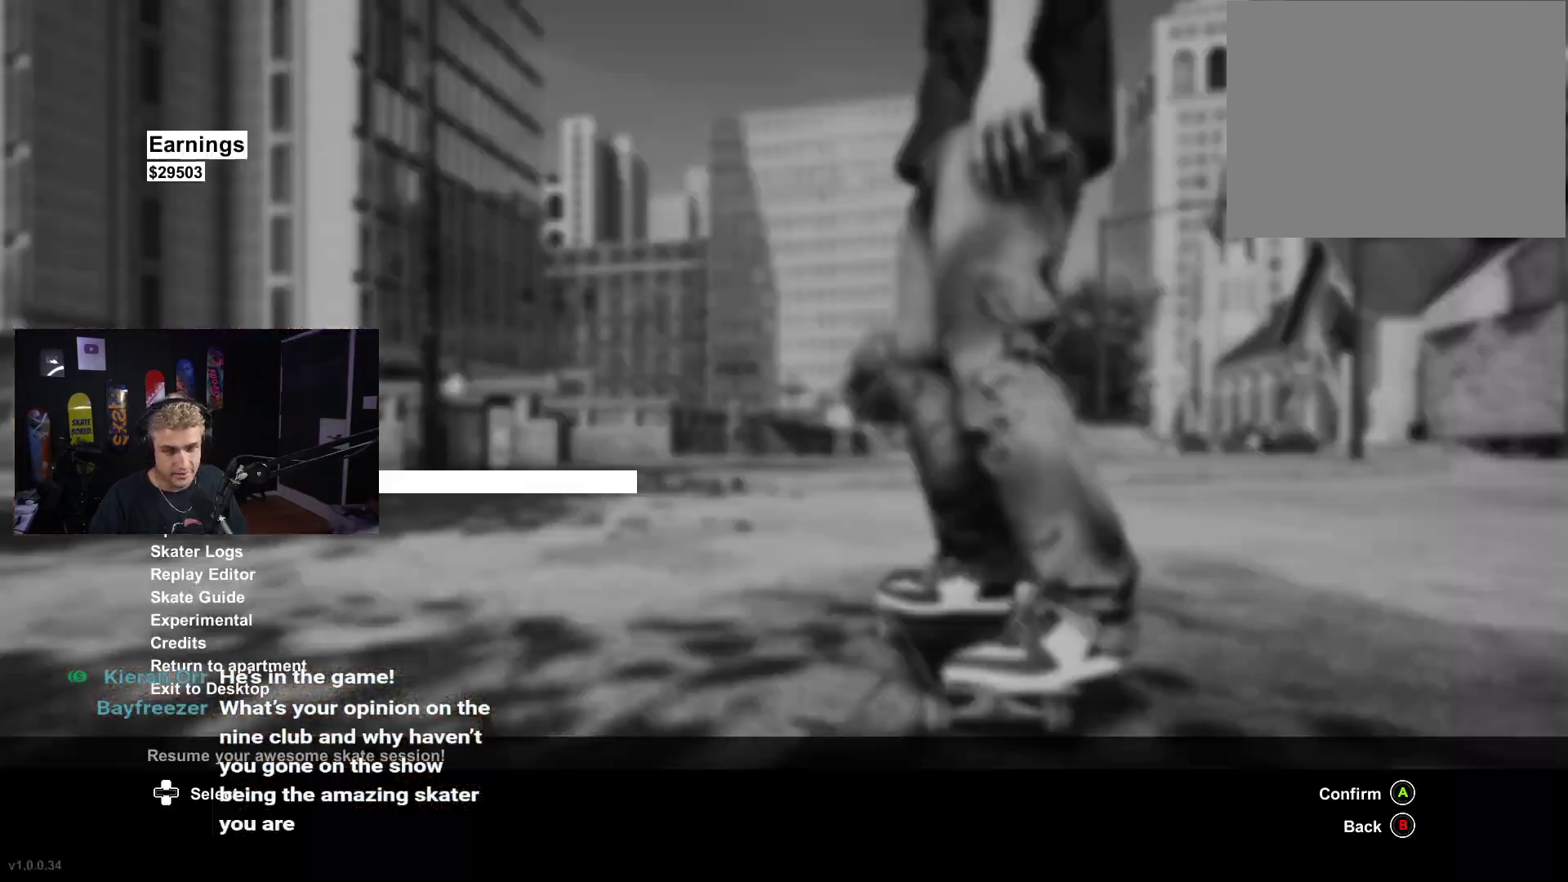
{"buttons": [], "left_stick": "center", "right_stick": "center", "events": [[217, "DPAD_DOWN", "down"], [283, "DPAD_DOWN", "up"], [350, "DPAD_DOWN", "down"], [450, "DPAD_DOWN", "up"]]}
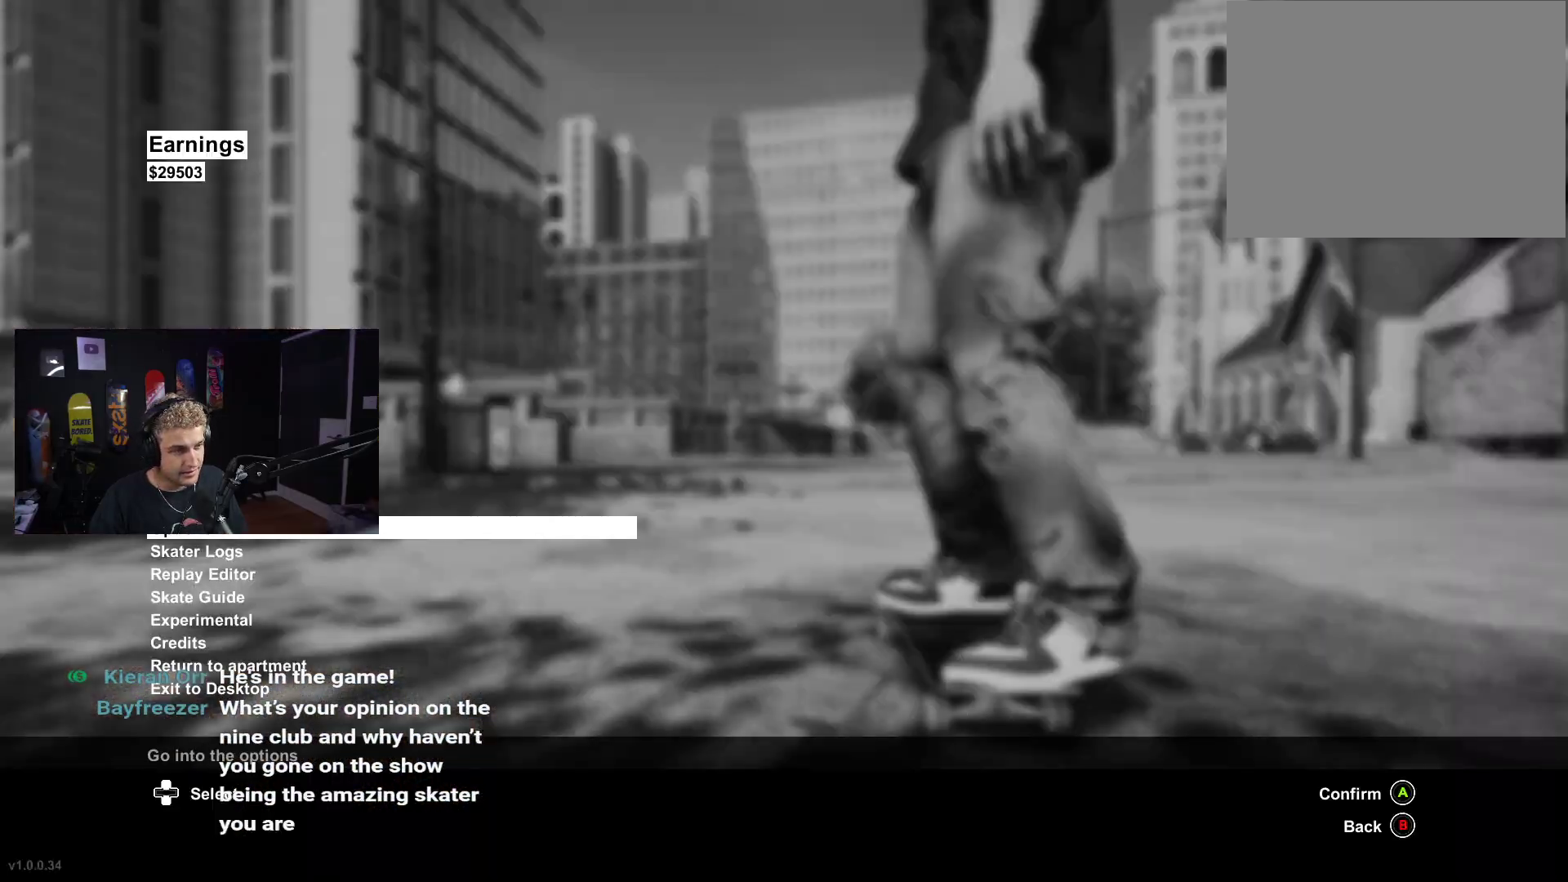
{"buttons": ["DPAD_DOWN"], "left_stick": "center", "right_stick": "center", "events": [[283, "DPAD_DOWN", "down"], [367, "DPAD_DOWN", "up"], [417, "DPAD_DOWN", "down"]]}
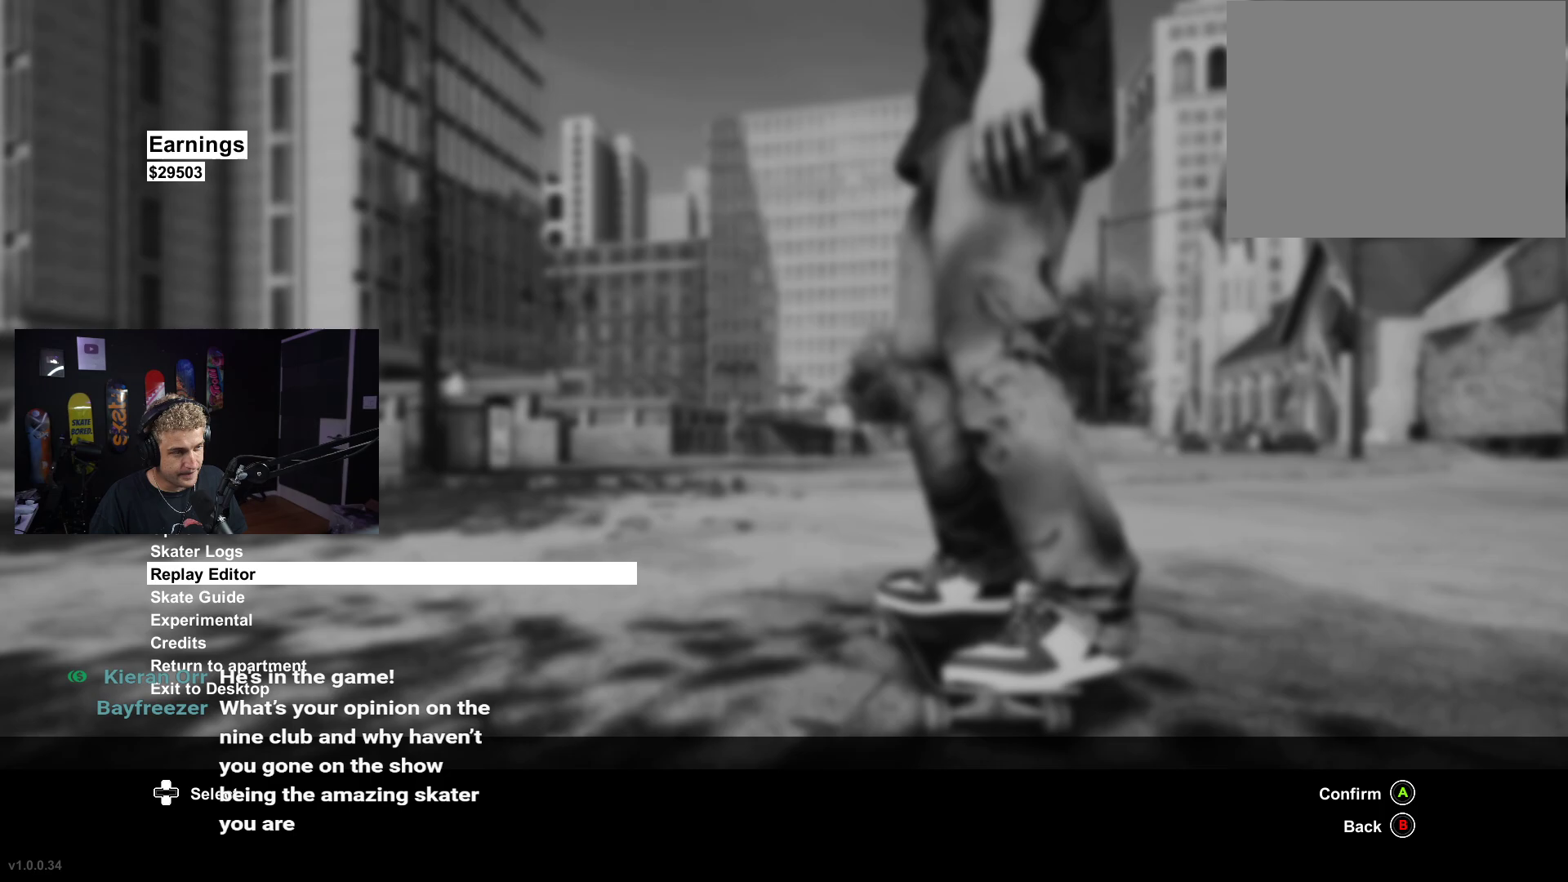
{"buttons": ["A"], "left_stick": "center", "right_stick": "center", "events": [[33, "DPAD_DOWN", "up"], [50, "DPAD_DOWN", "down"], [150, "DPAD_DOWN", "up"], [333, "DPAD_DOWN", "down"], [450, "DPAD_DOWN", "up"], [500, "A", "down"]]}
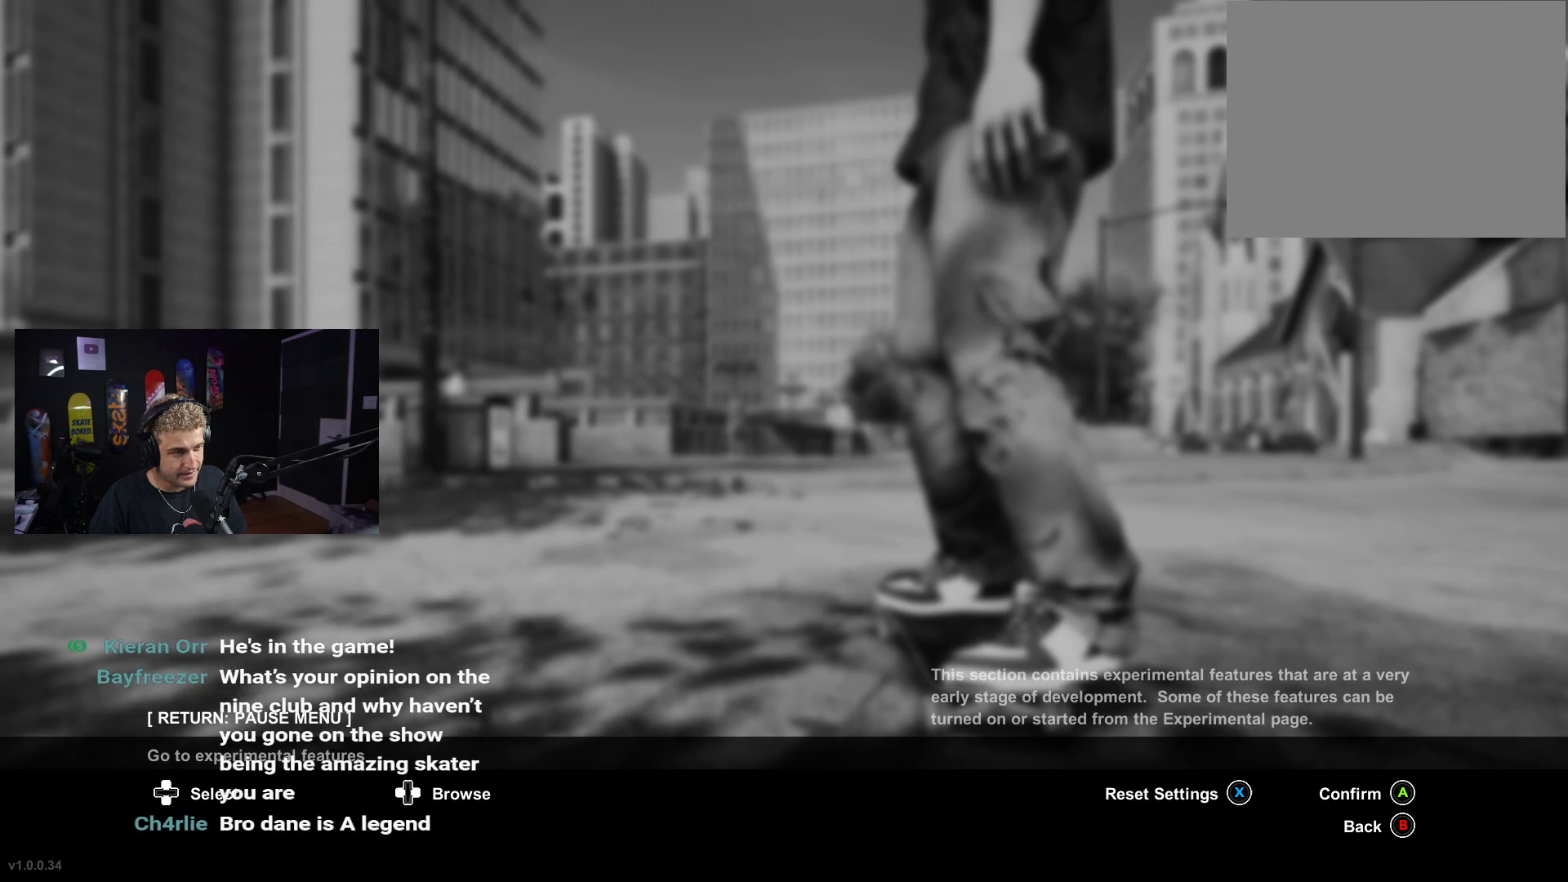
{"buttons": [], "left_stick": "center", "right_stick": "center", "events": [[83, "A", "up"], [283, "DPAD_DOWN", "down"], [300, "DPAD_DOWN", "up"]]}
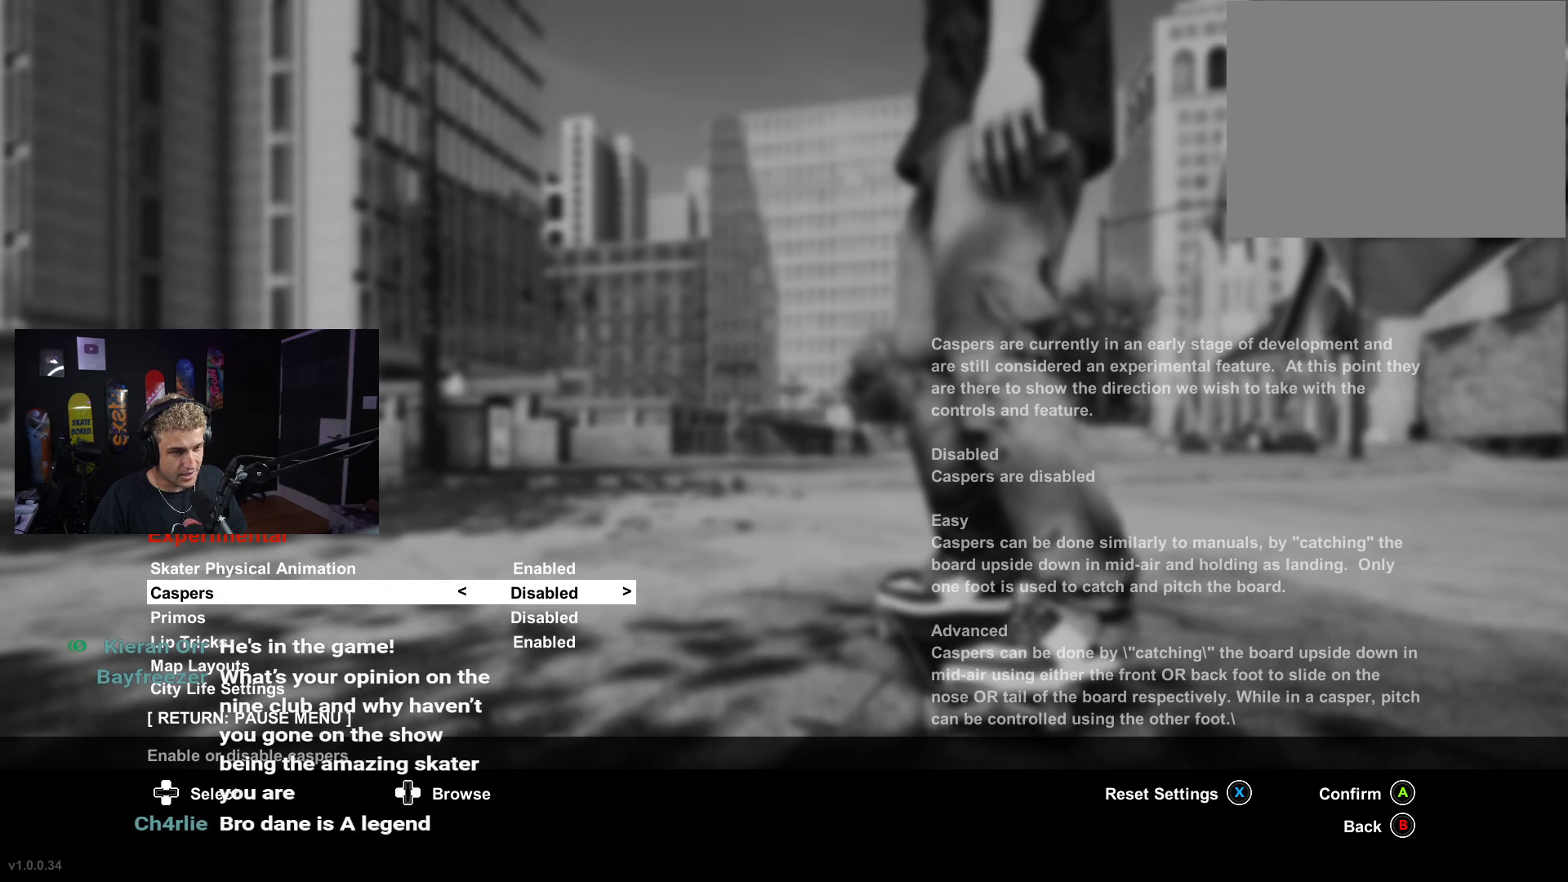
{"buttons": [], "left_stick": "center", "right_stick": "center", "events": [[433, "DPAD_DOWN", "down"], [500, "DPAD_DOWN", "up"]]}
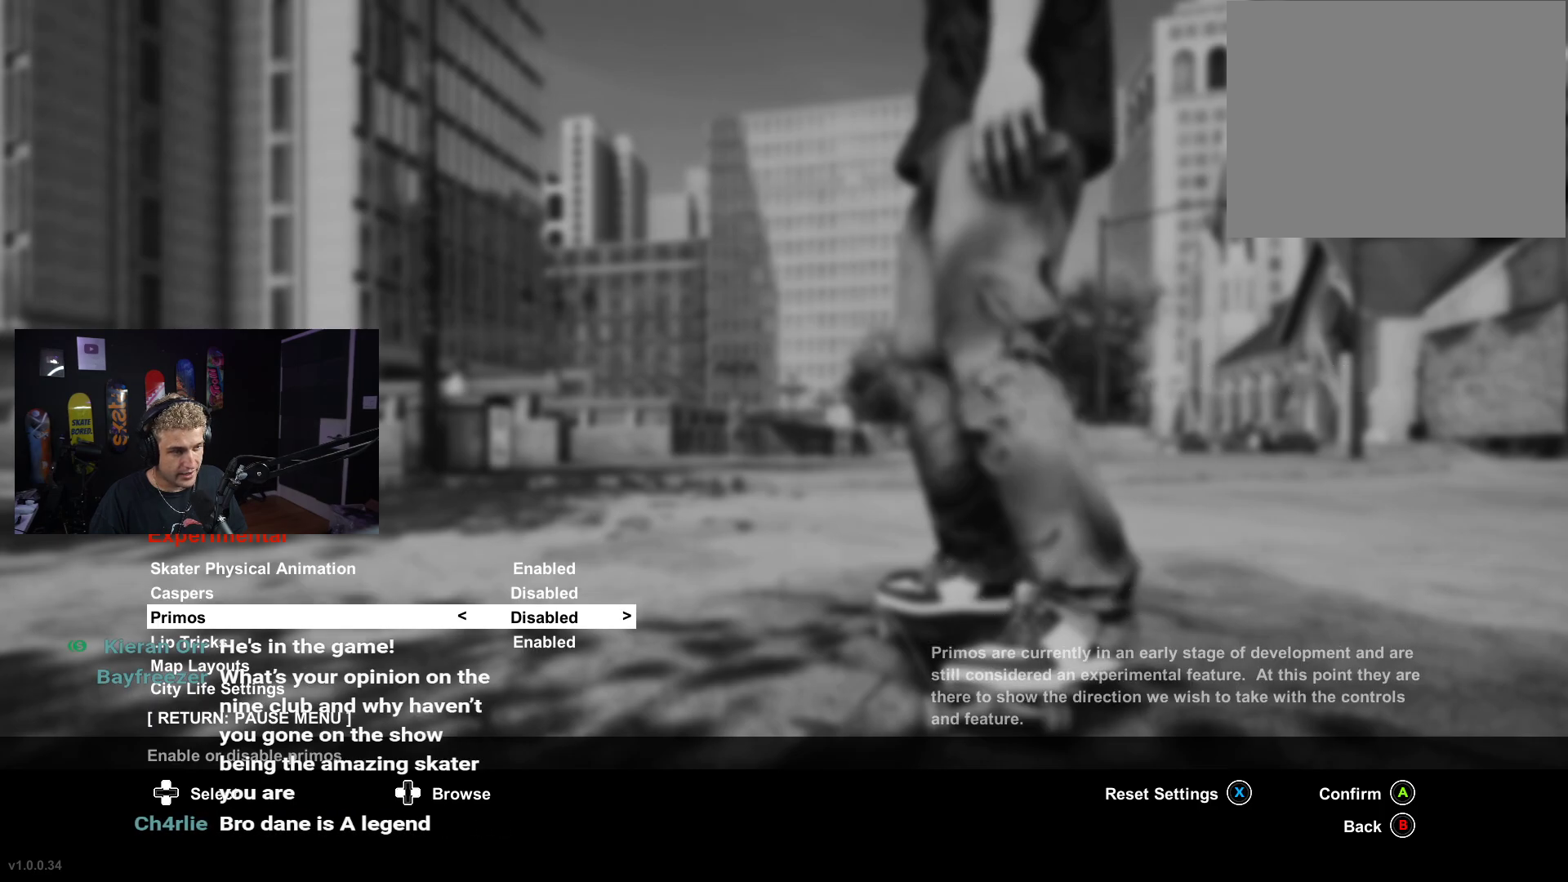
{"buttons": [], "left_stick": "center", "right_stick": "center", "events": [[83, "DPAD_DOWN", "down"], [167, "DPAD_DOWN", "up"], [250, "DPAD_DOWN", "down"], [333, "DPAD_DOWN", "up"], [417, "DPAD_DOWN", "down"], [483, "DPAD_DOWN", "up"]]}
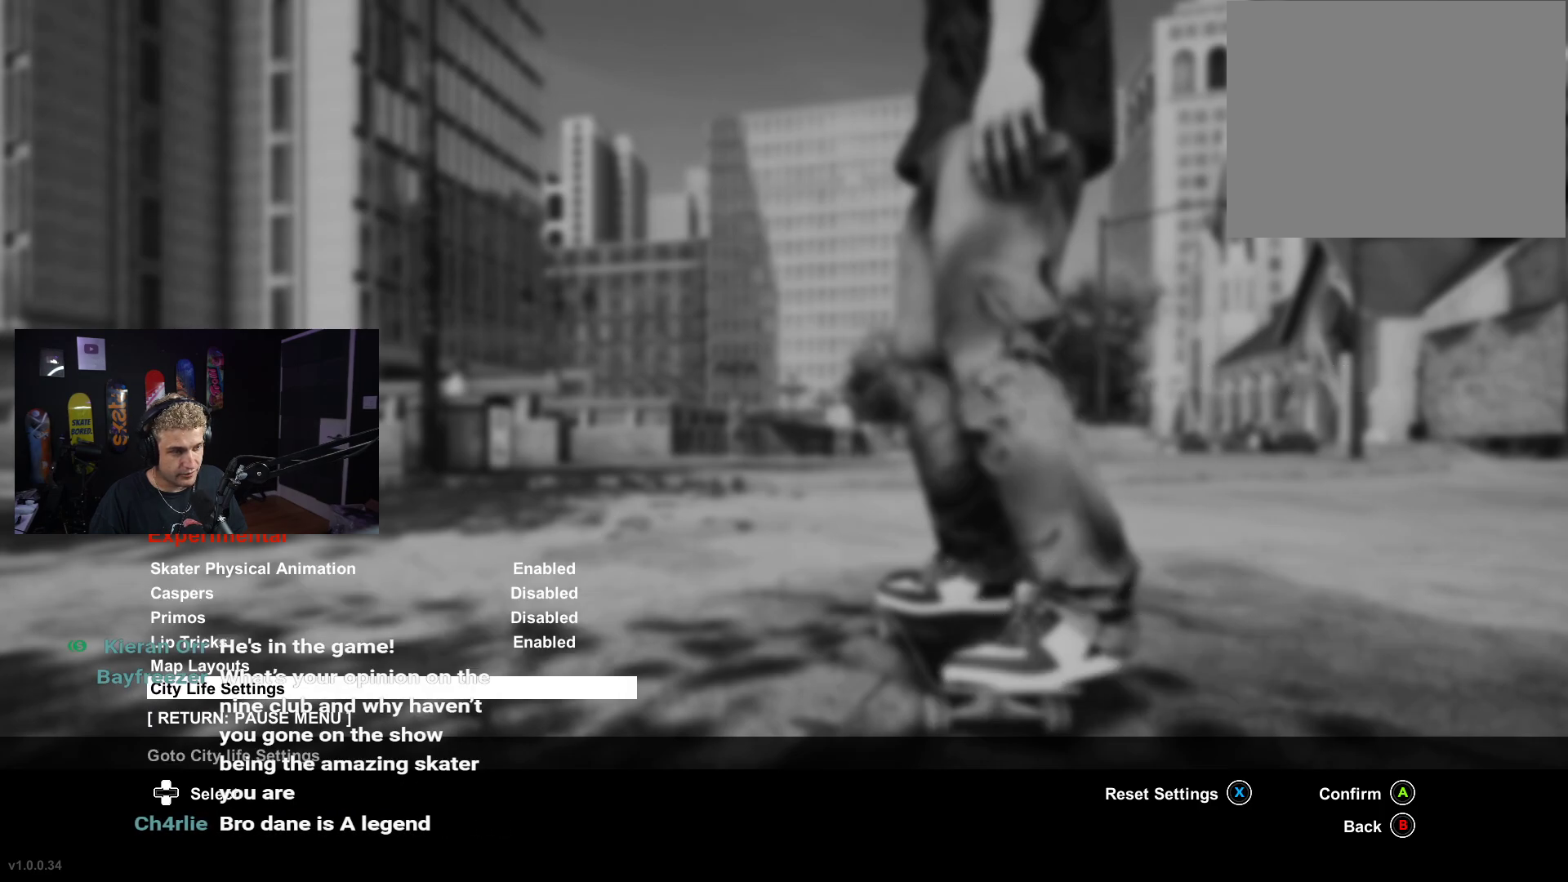
{"buttons": ["DPAD_LEFT"], "left_stick": "center", "right_stick": "center", "events": [[117, "A", "down"], [233, "A", "up"], [500, "DPAD_LEFT", "down"]]}
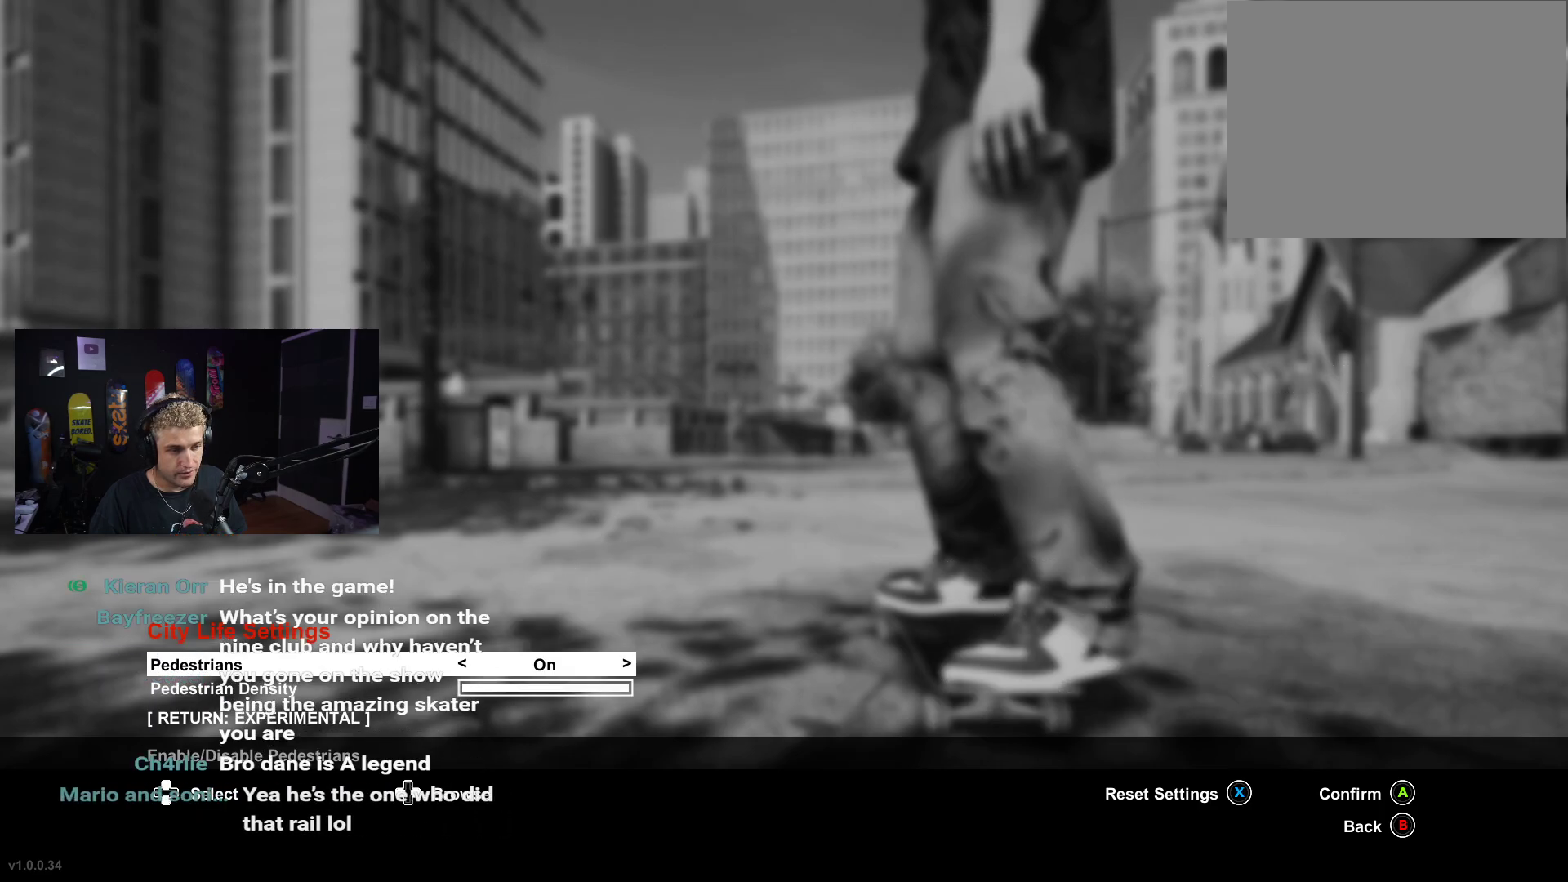
{"buttons": [], "left_stick": "center", "right_stick": "center", "events": [[100, "DPAD_LEFT", "up"]]}
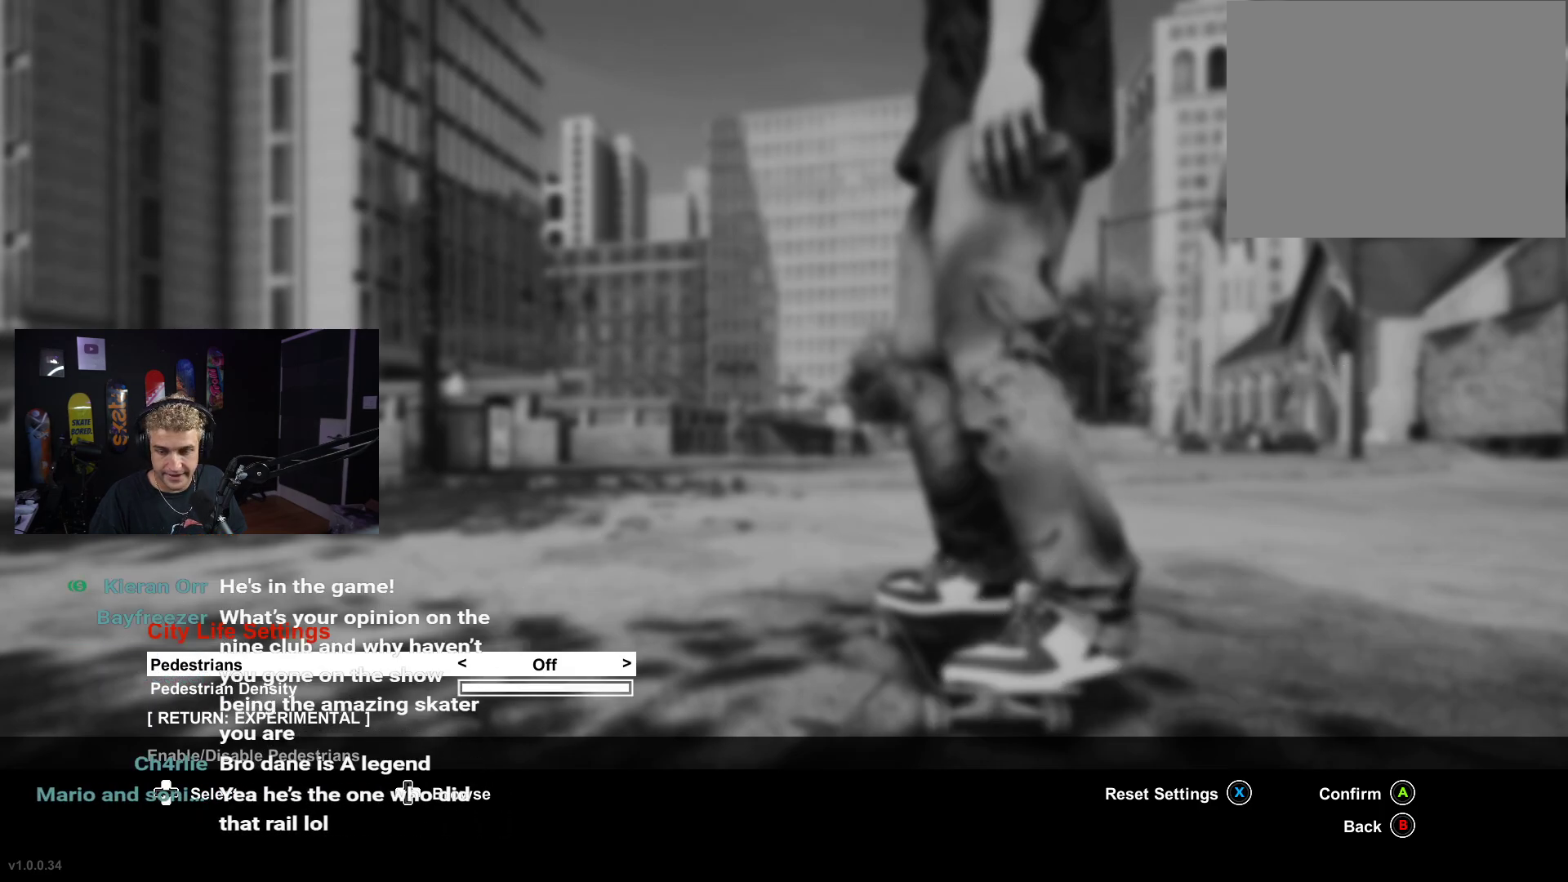
{"buttons": [], "left_stick": "center", "right_stick": "center", "events": []}